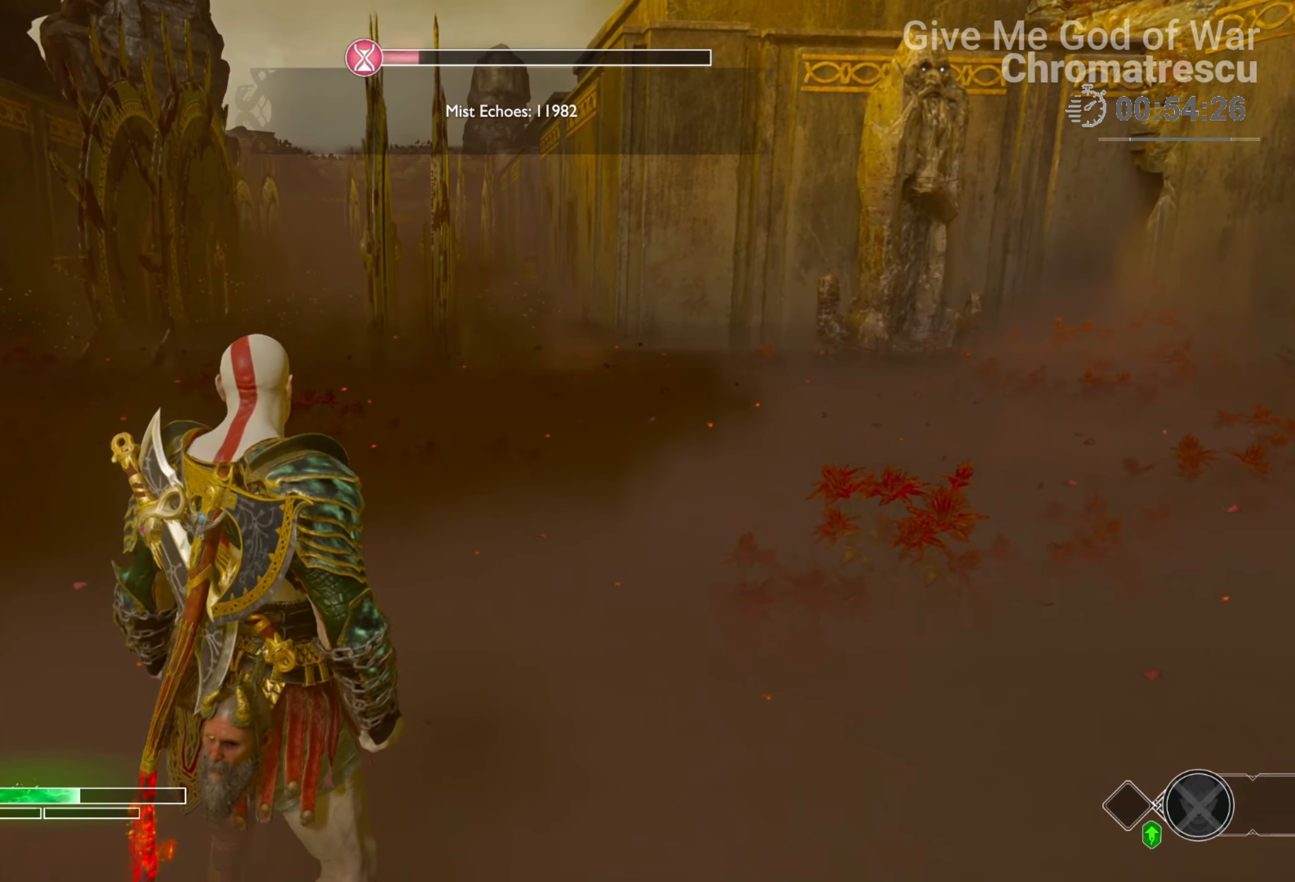
Gameplay with a controller (PlayStation layout); each line is a JSON object with the inputs held at the frame after it. "events" lists button and stick changes between this image and that frame as [ms after this image, input, new state], when the widget could be followed in between.
{"buttons": [], "left_stick": "center", "right_stick": "center", "events": [[136, "left_stick", "center"], [339, "right_stick", "up-left"], [509, "right_stick", "center"]]}
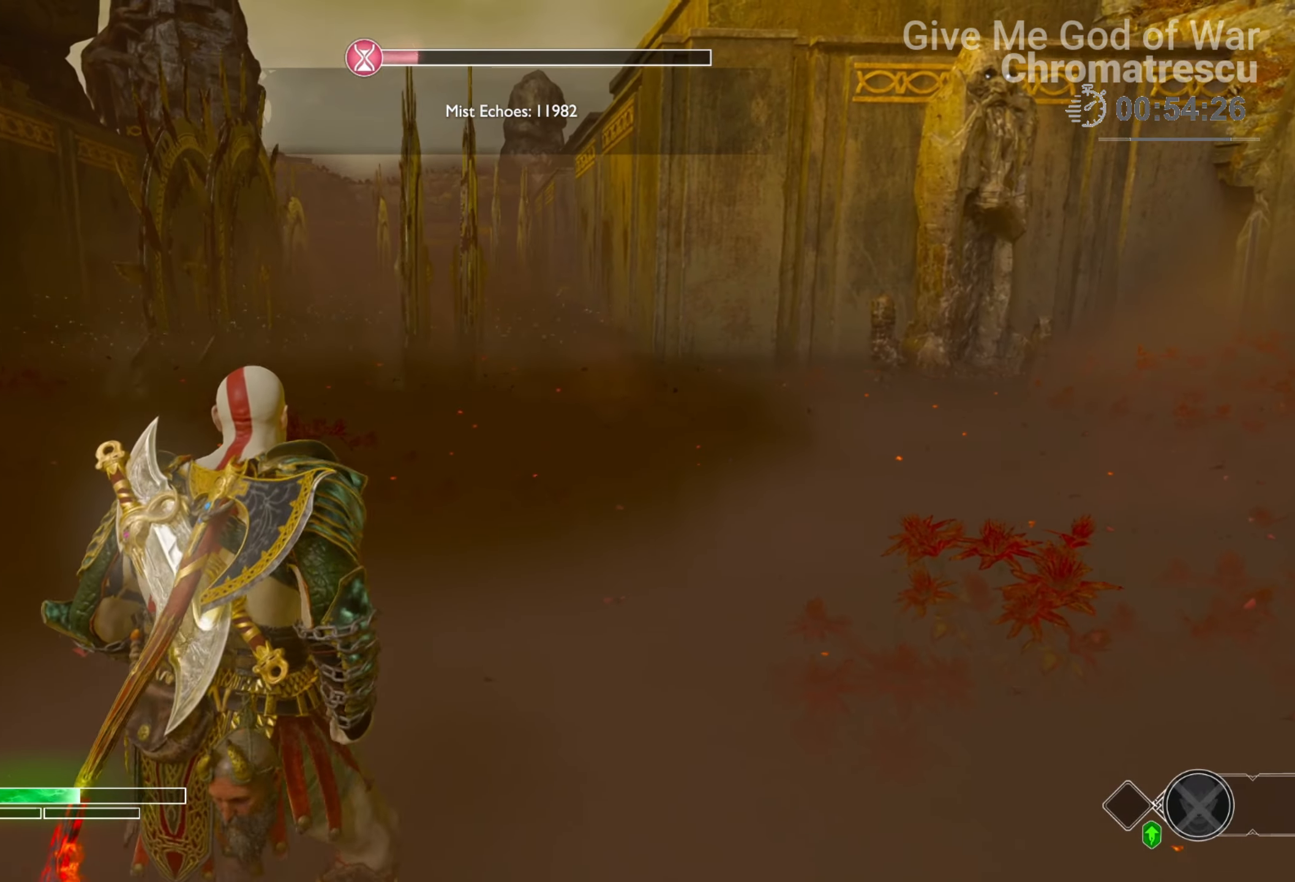
{"buttons": [], "left_stick": "center", "right_stick": "center", "events": []}
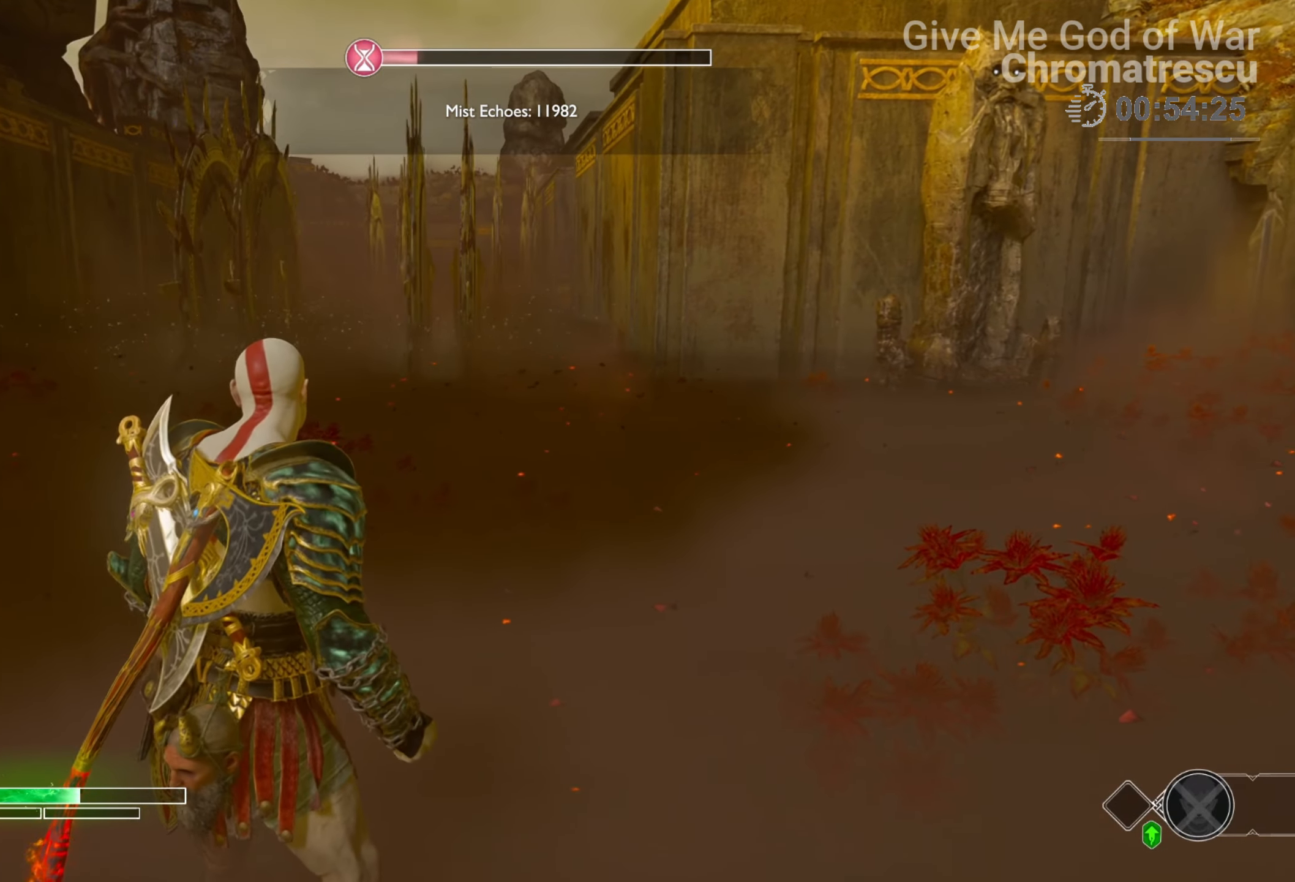
{"buttons": [], "left_stick": "center", "right_stick": "center", "events": [[34, "left_stick", "up"], [119, "L3", "down"], [238, "L3", "up"], [424, "left_stick", "center"]]}
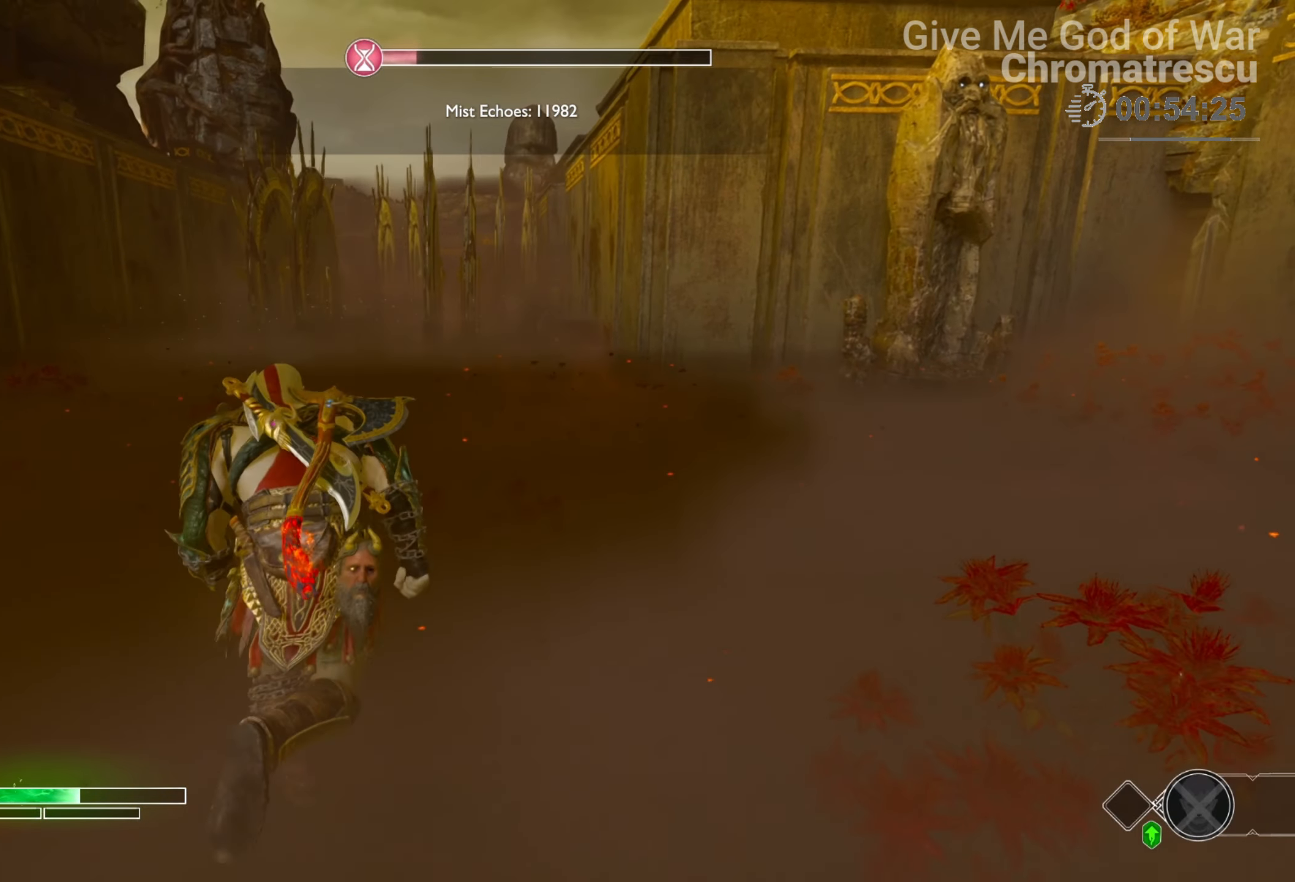
{"buttons": [], "left_stick": "up", "right_stick": "center", "events": [[118, "left_stick", "up-left"], [169, "L3", "down"], [169, "left_stick", "up"], [339, "L3", "up"]]}
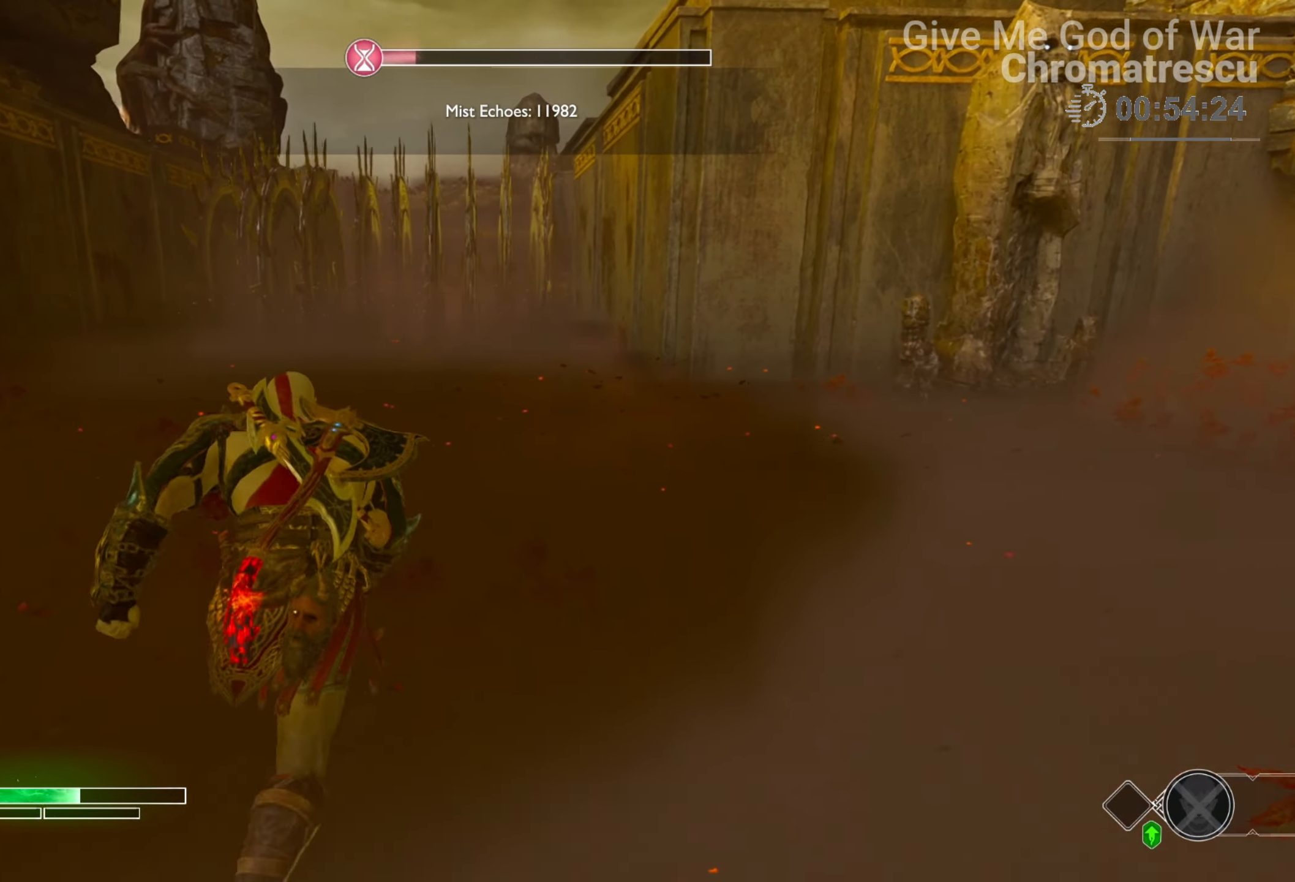
{"buttons": [], "left_stick": "up", "right_stick": "center", "events": []}
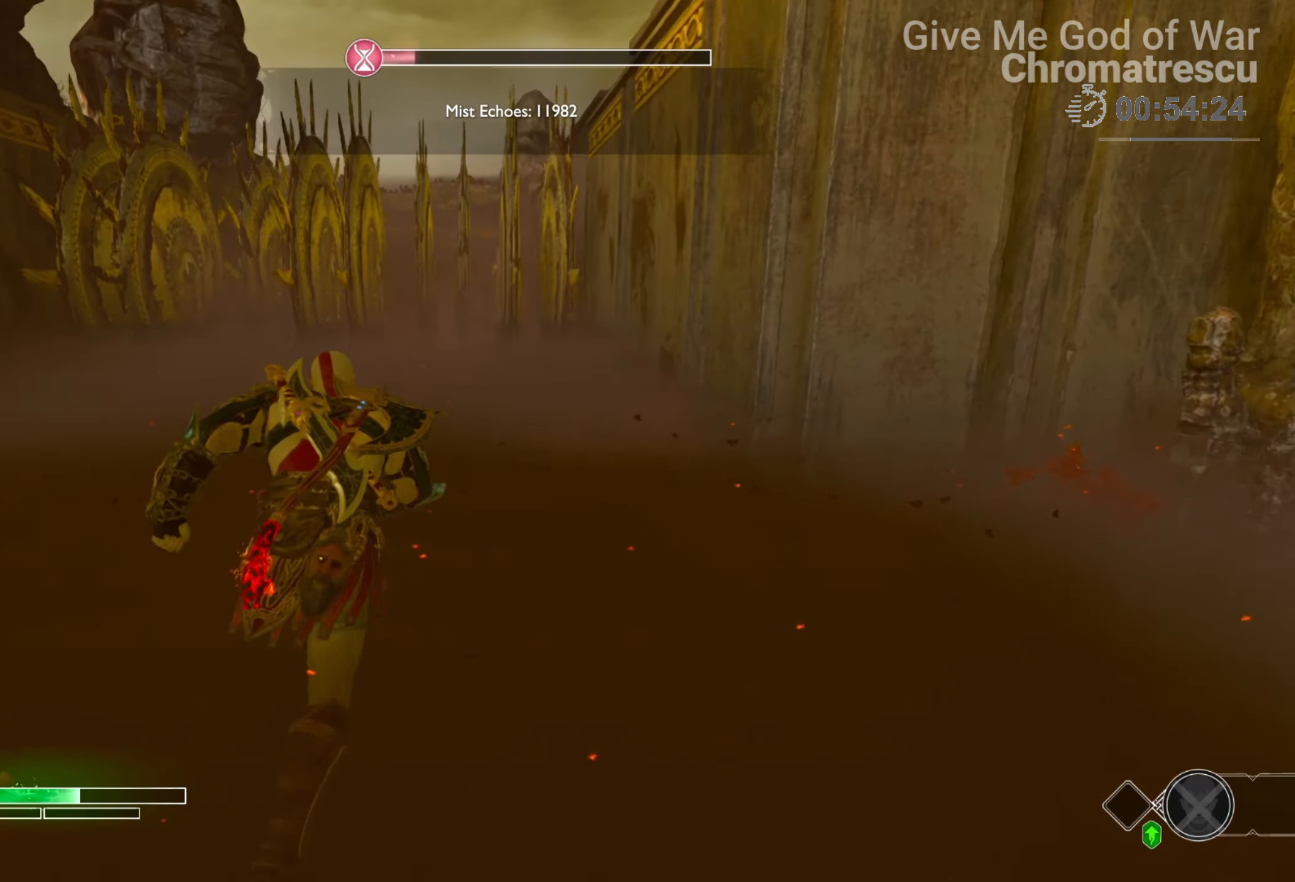
{"buttons": [], "left_stick": "up", "right_stick": "center", "events": []}
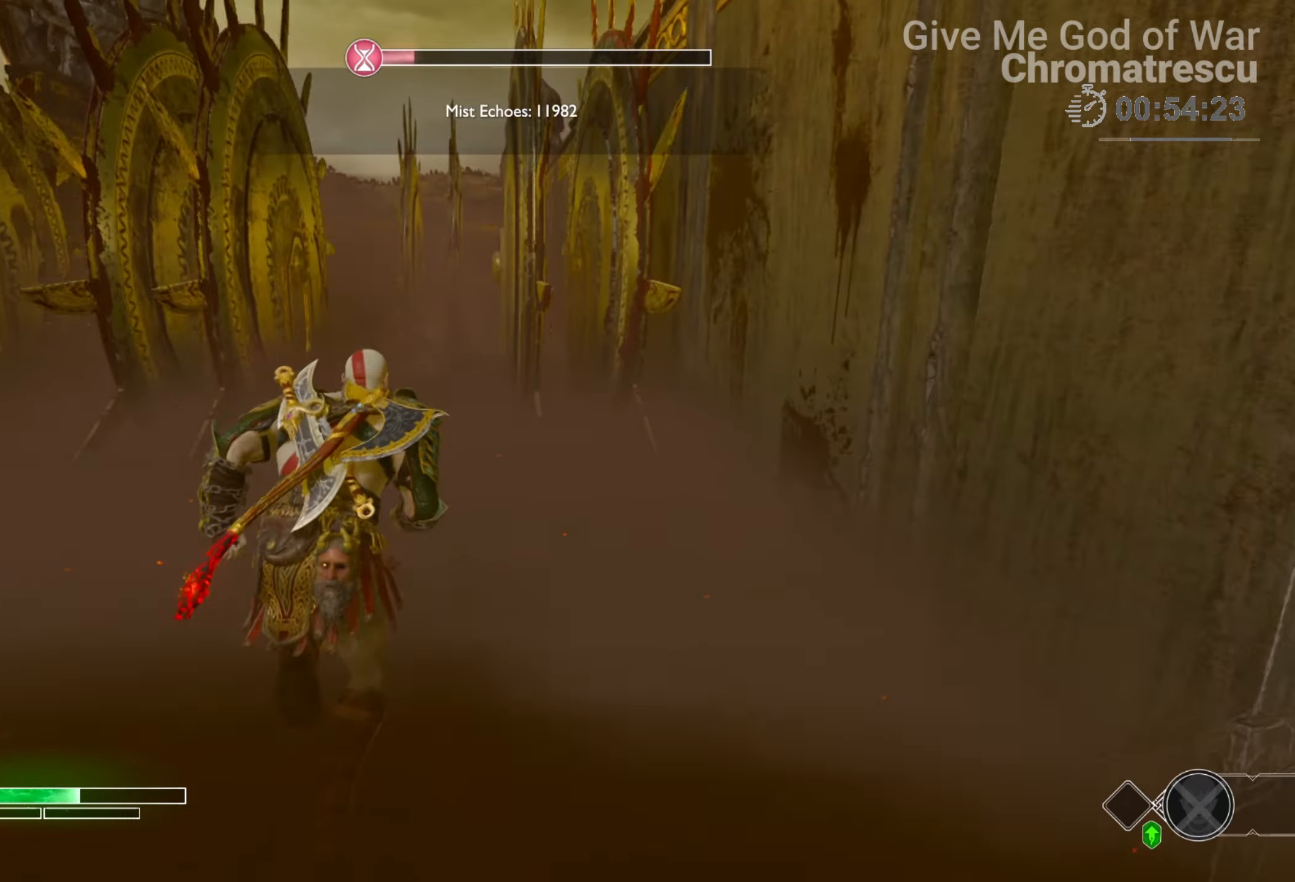
{"buttons": [], "left_stick": "up", "right_stick": "center", "events": []}
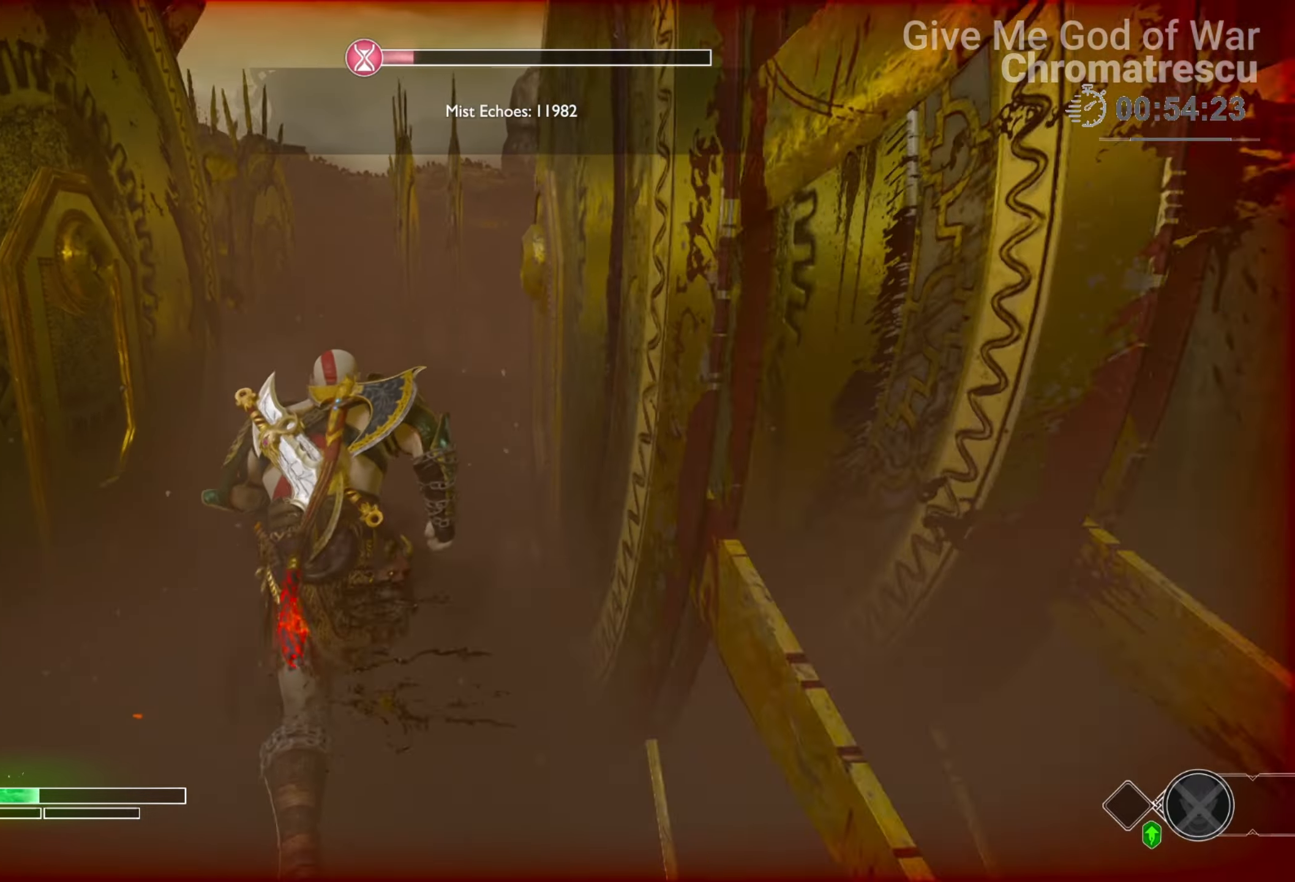
{"buttons": [], "left_stick": "up", "right_stick": "up-right", "events": [[373, "right_stick", "up-right"]]}
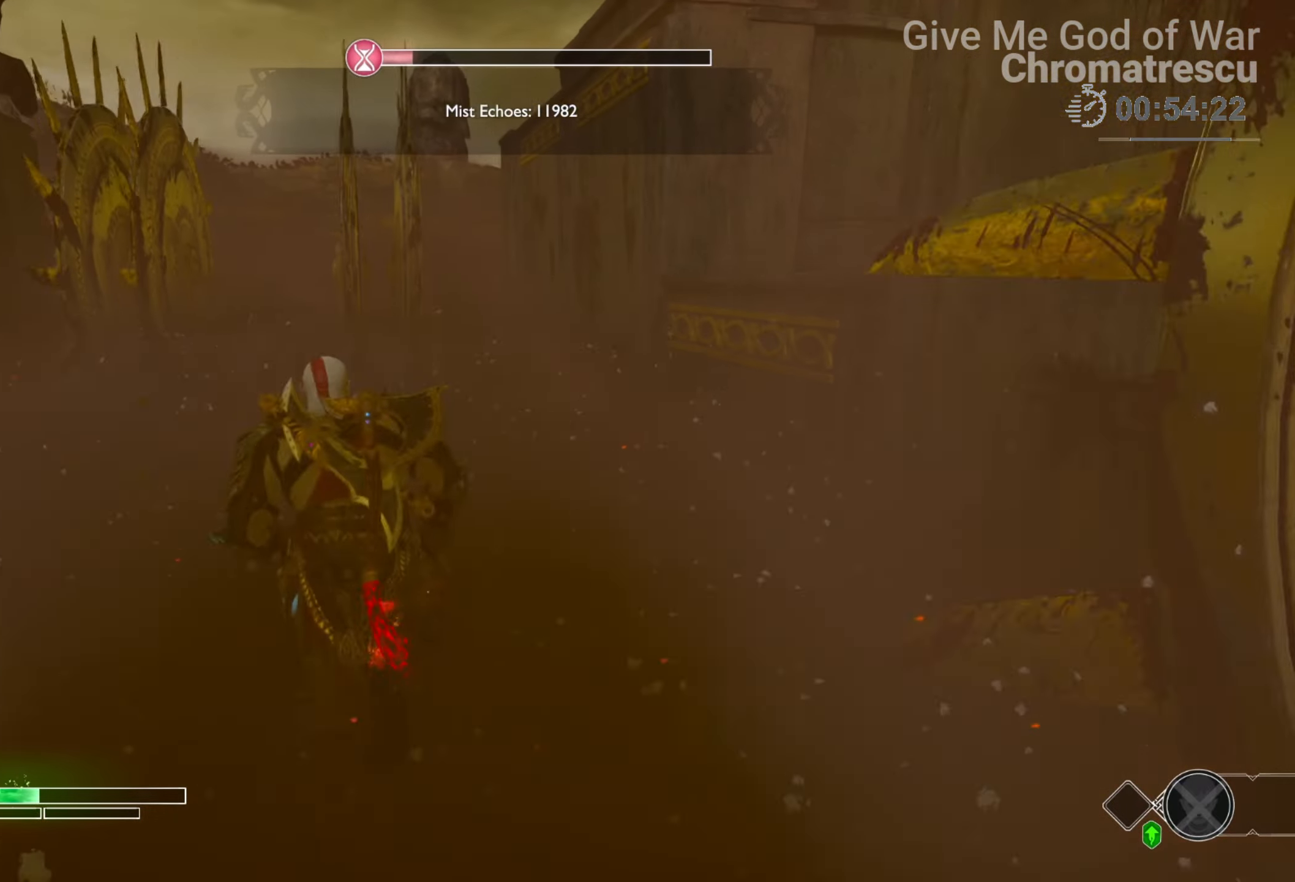
{"buttons": [], "left_stick": "up", "right_stick": "center", "events": [[34, "right_stick", "center"], [119, "right_stick", "right"], [509, "right_stick", "center"]]}
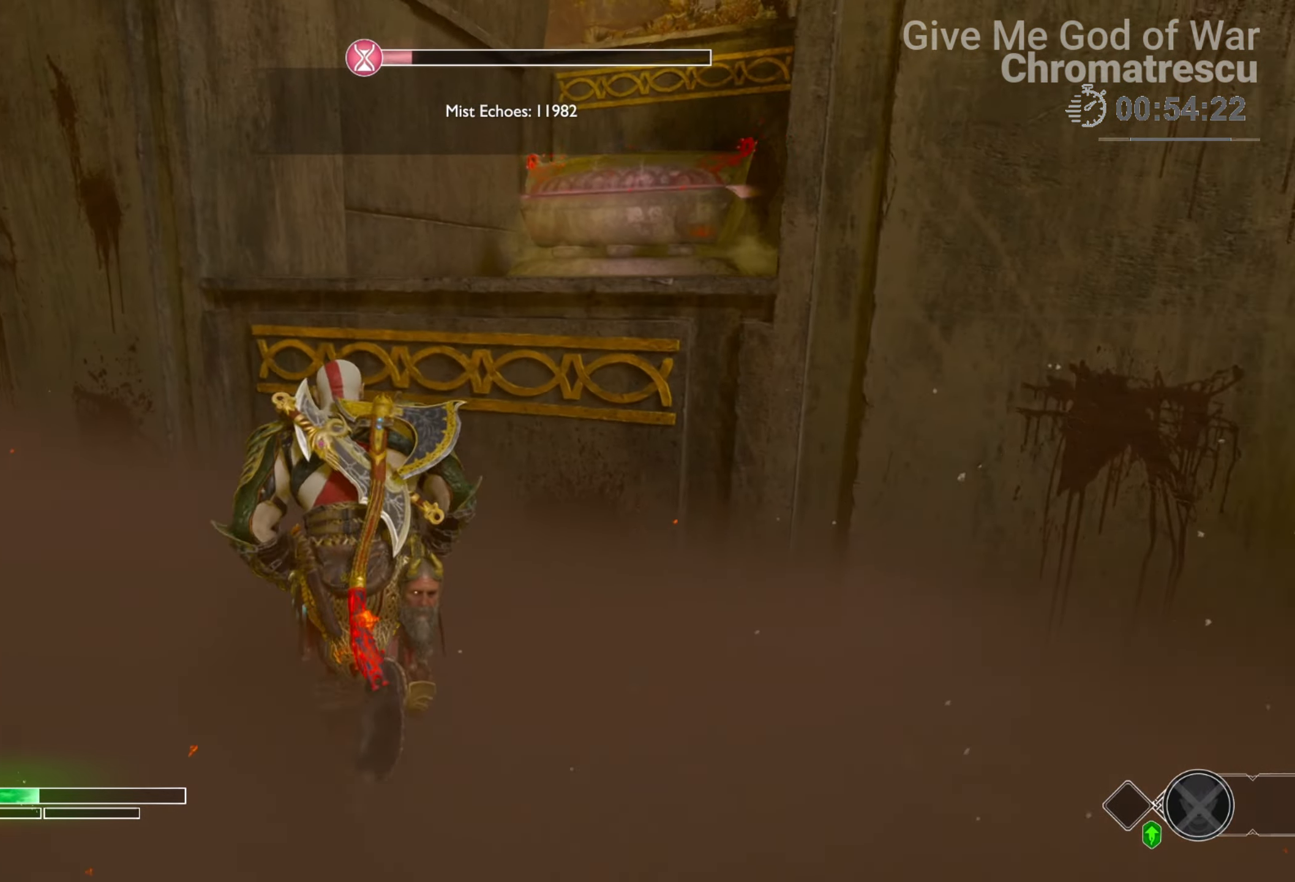
{"buttons": [], "left_stick": "up", "right_stick": "center", "events": [[85, "CIRCLE", "down"], [203, "CIRCLE", "up"], [220, "CIRCLE", "down"], [339, "CIRCLE", "up"]]}
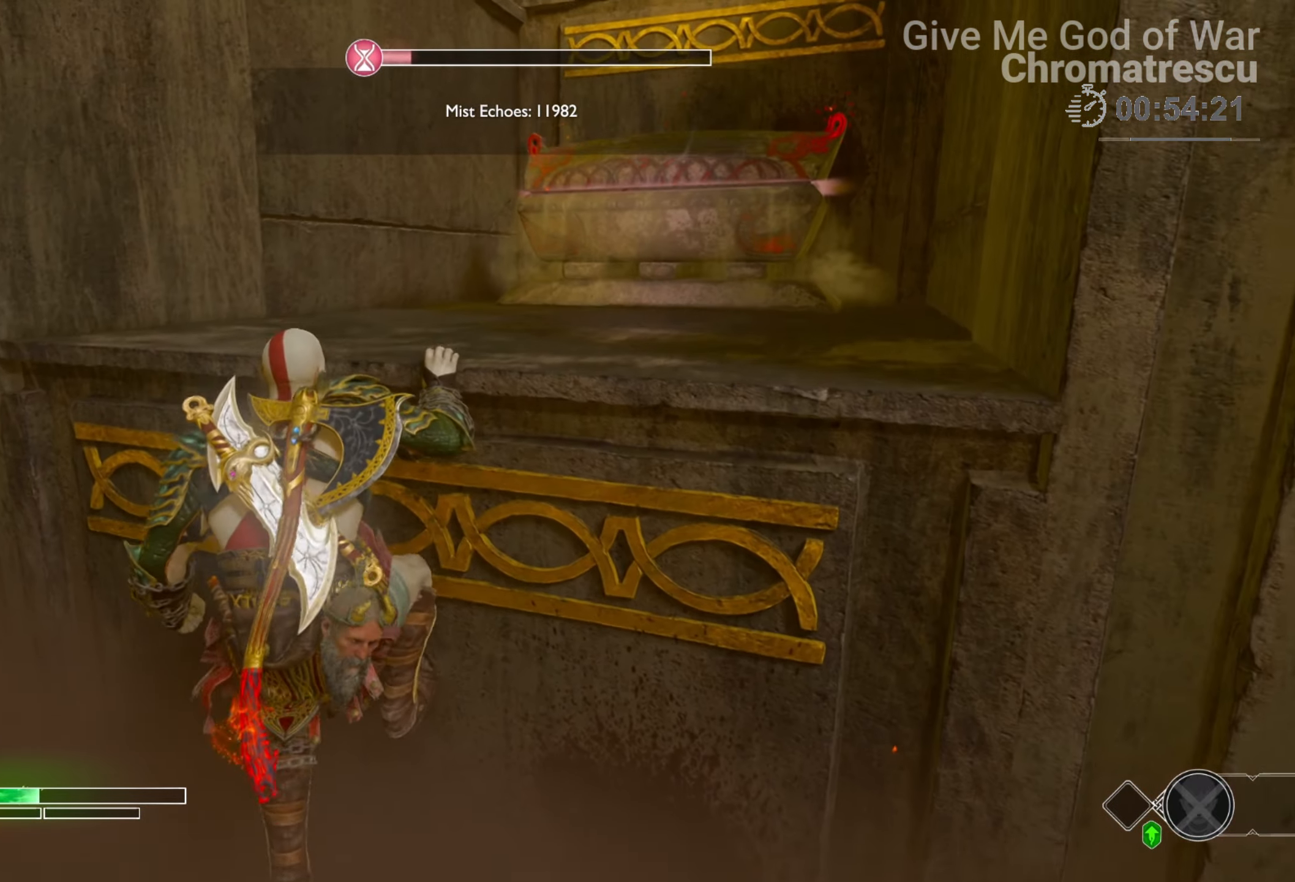
{"buttons": [], "left_stick": "up", "right_stick": "right", "events": [[153, "L3", "down"], [153, "right_stick", "right"], [221, "L3", "up"], [255, "right_stick", "center"], [356, "L3", "down"], [424, "L3", "up"], [424, "right_stick", "right"]]}
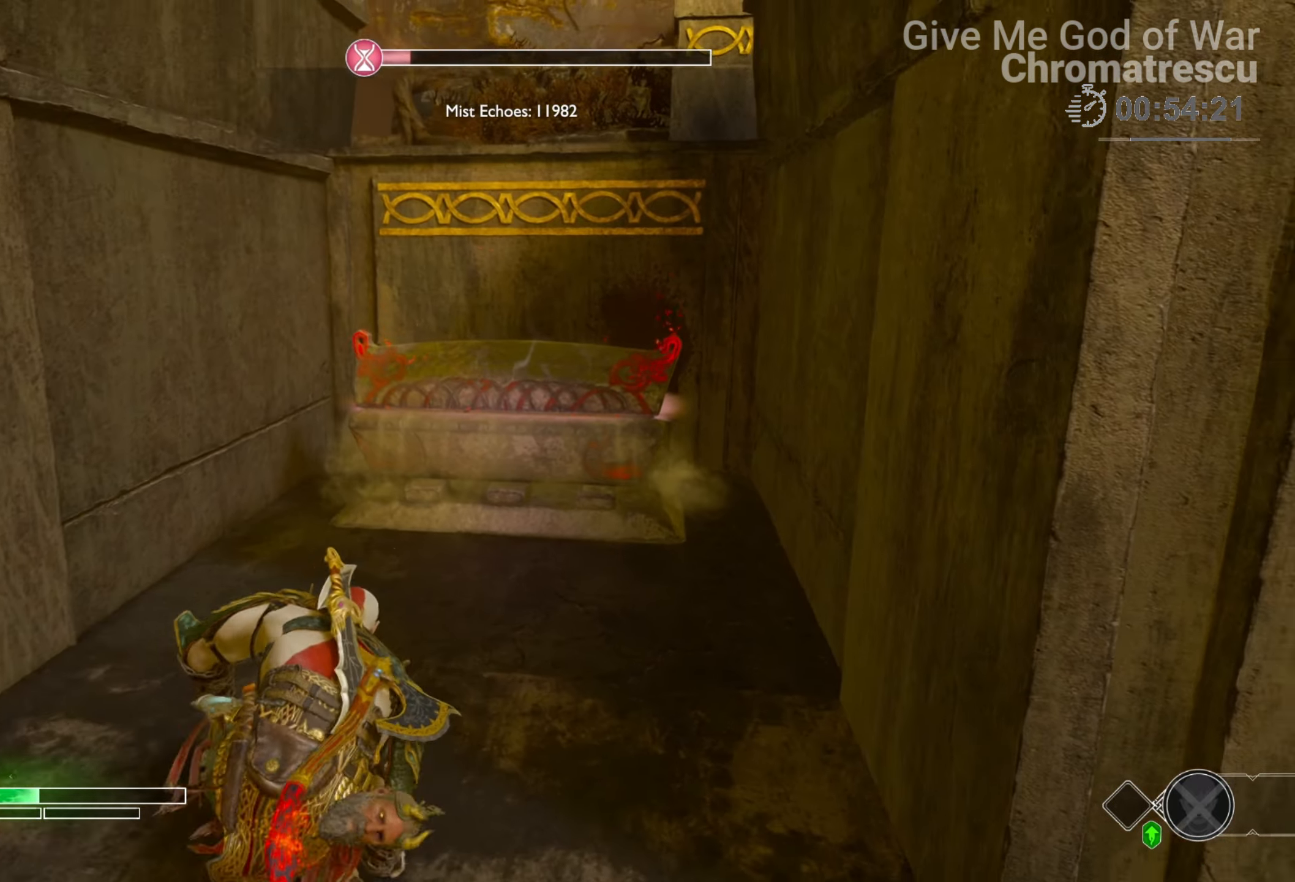
{"buttons": ["L3"], "left_stick": "up", "right_stick": "center", "events": [[68, "right_stick", "center"], [220, "L3", "down"]]}
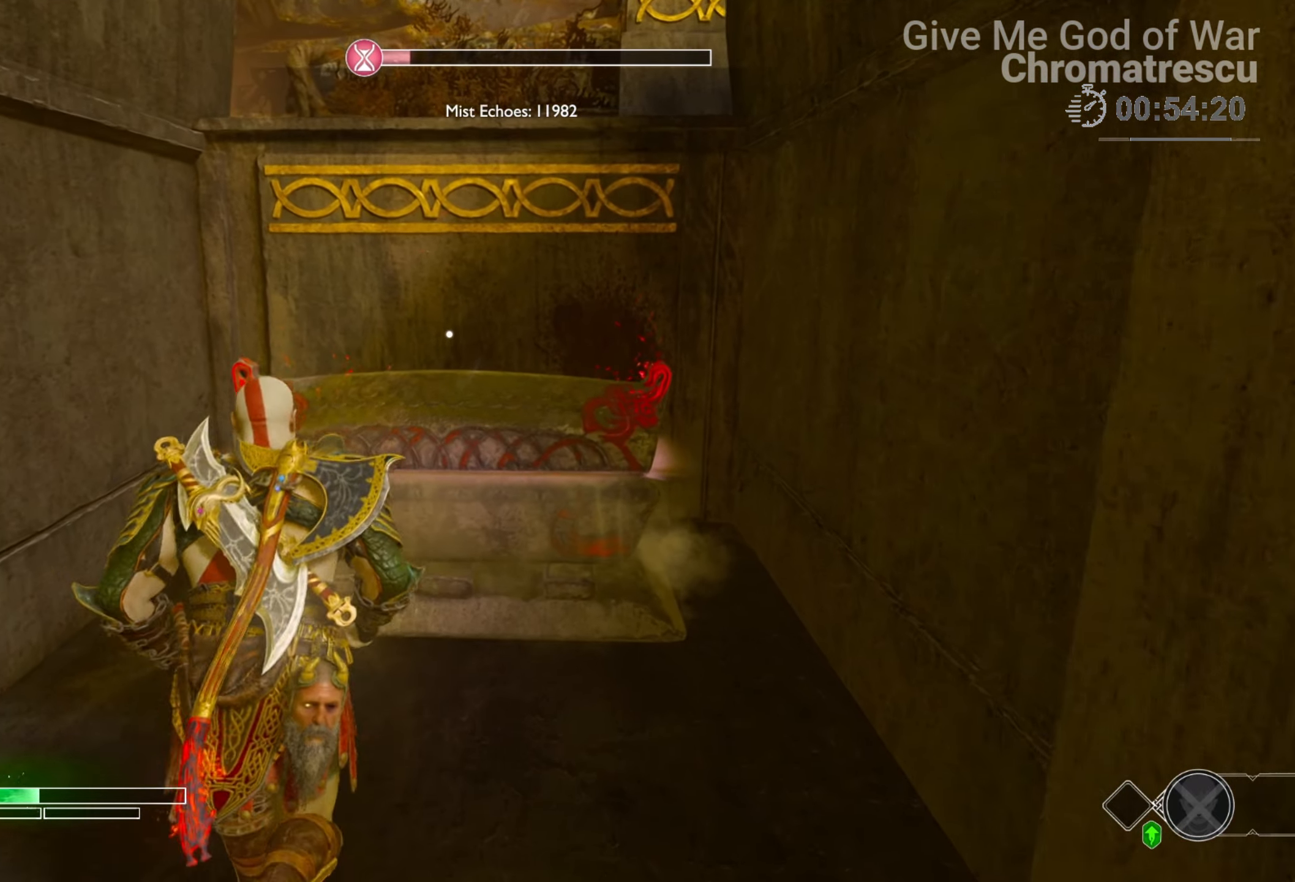
{"buttons": [], "left_stick": "center", "right_stick": "center", "events": [[68, "CIRCLE", "down"], [170, "CIRCLE", "up"], [170, "L3", "up"], [288, "CIRCLE", "down"], [356, "CIRCLE", "up"], [475, "left_stick", "center"]]}
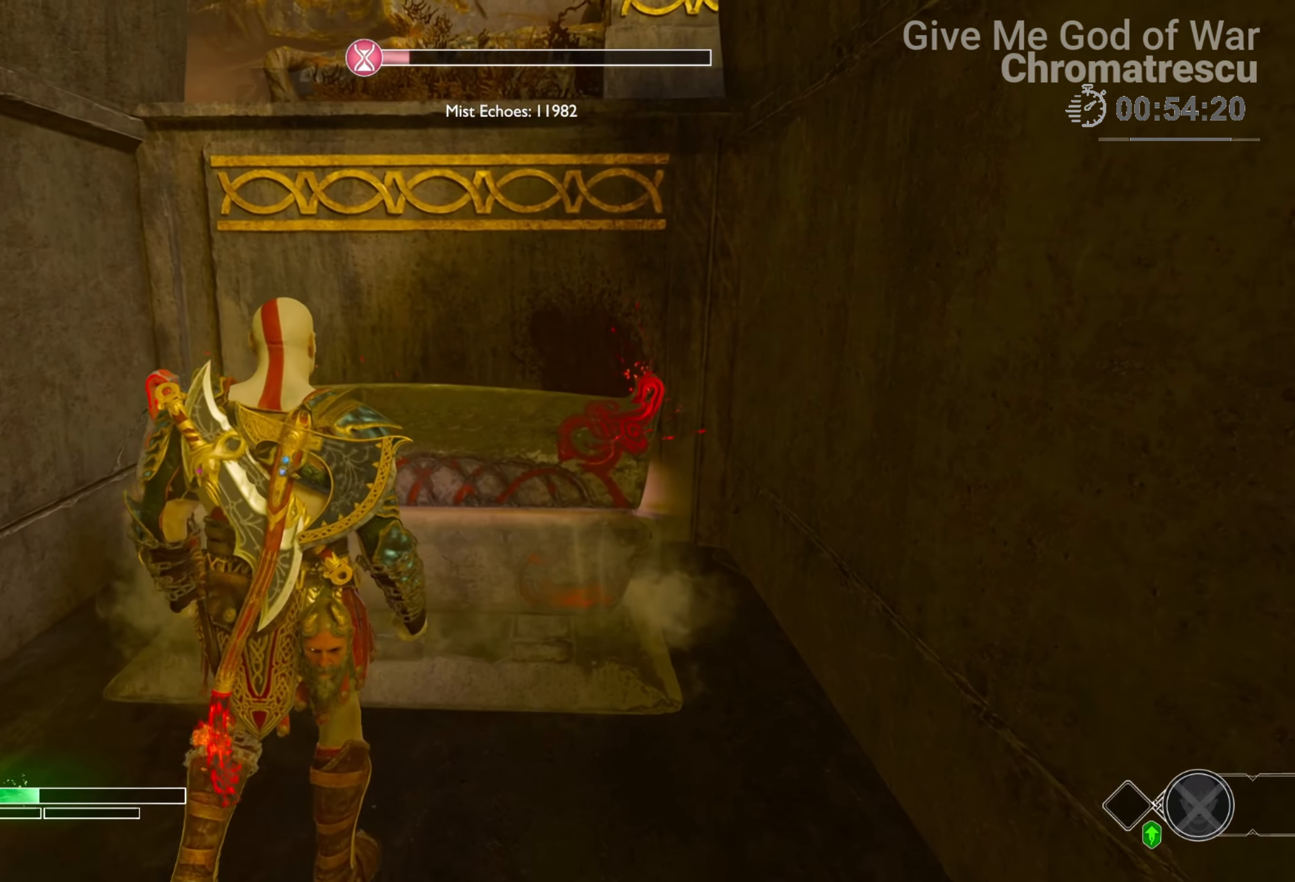
{"buttons": [], "left_stick": "center", "right_stick": "left", "events": [[474, "right_stick", "left"]]}
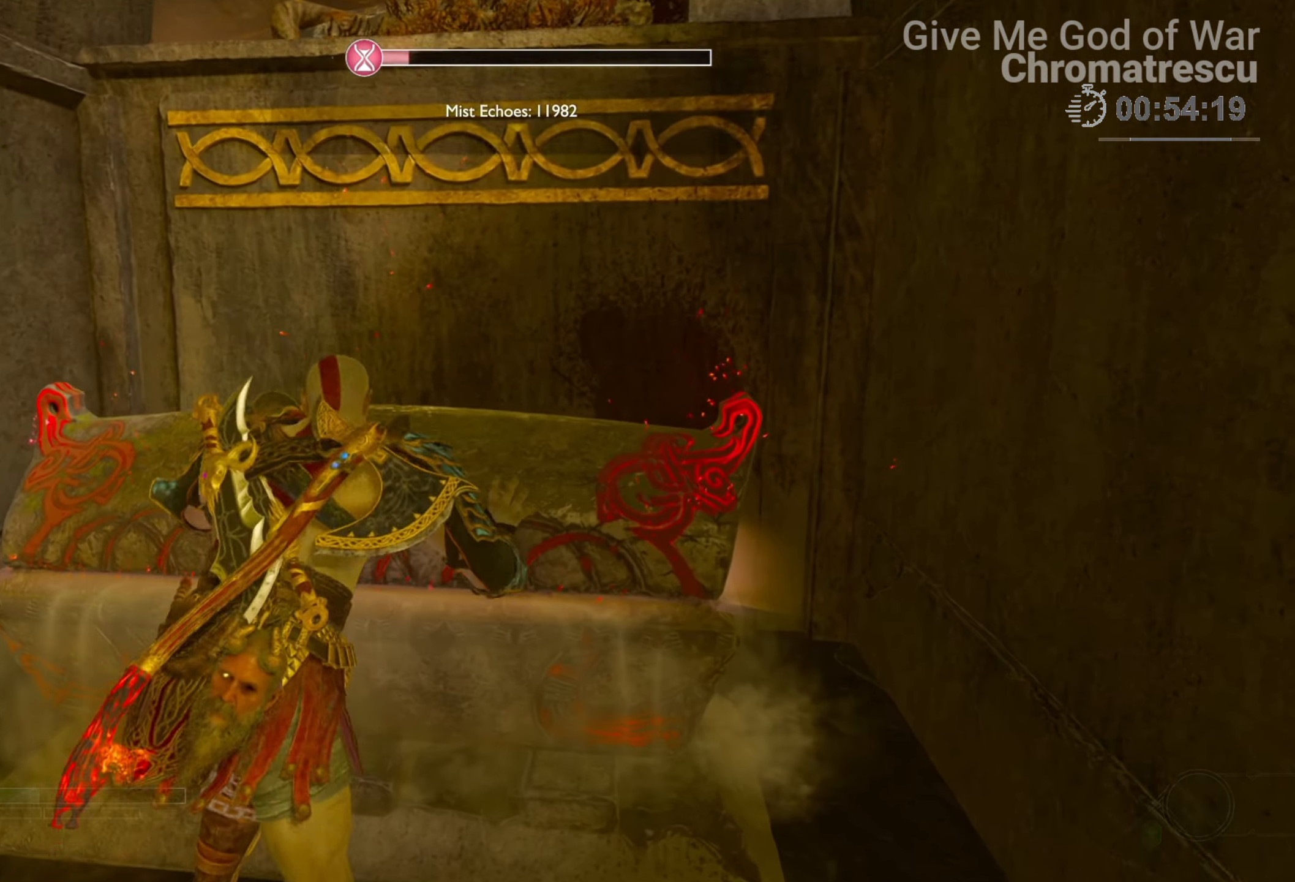
{"buttons": [], "left_stick": "center", "right_stick": "left", "events": []}
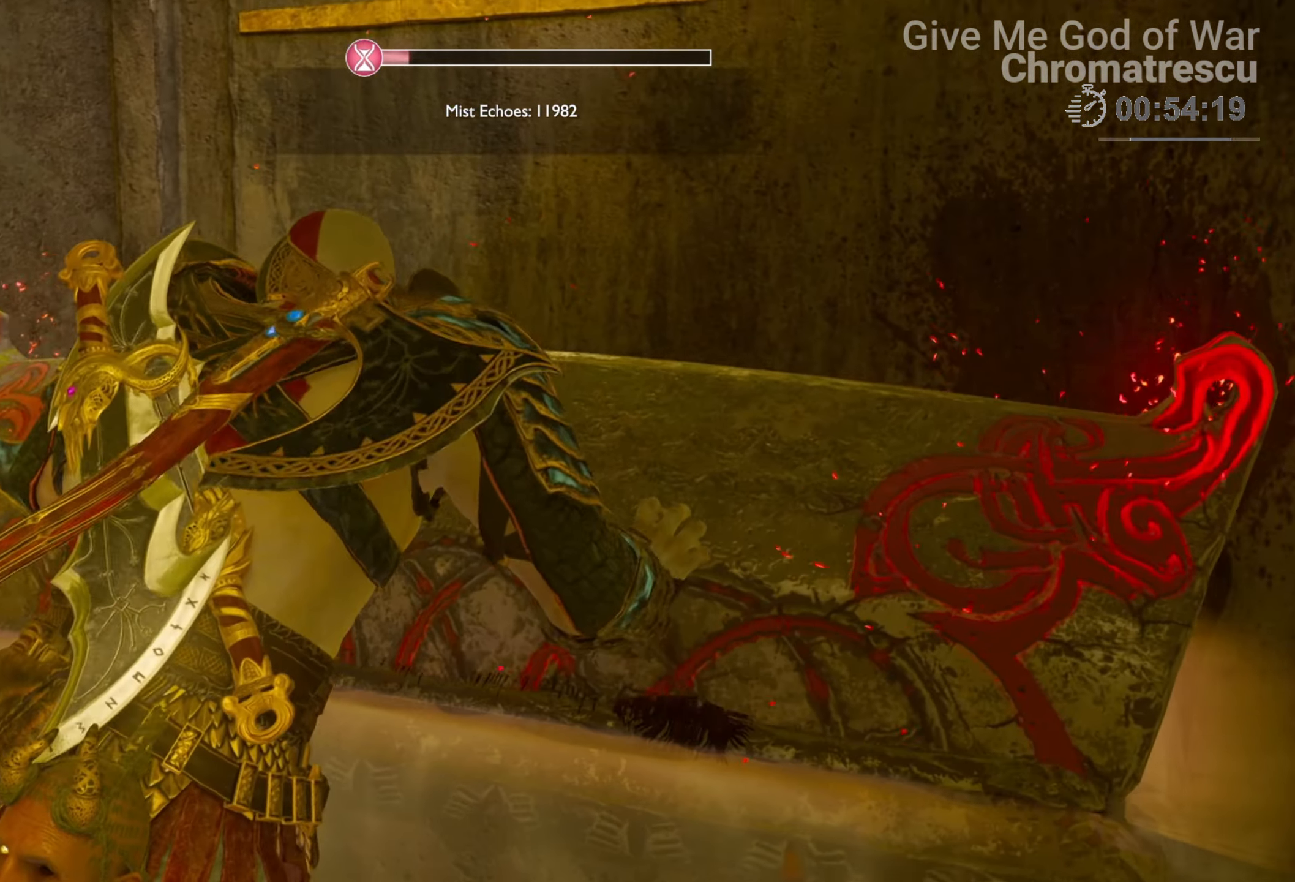
{"buttons": [], "left_stick": "center", "right_stick": "left", "events": []}
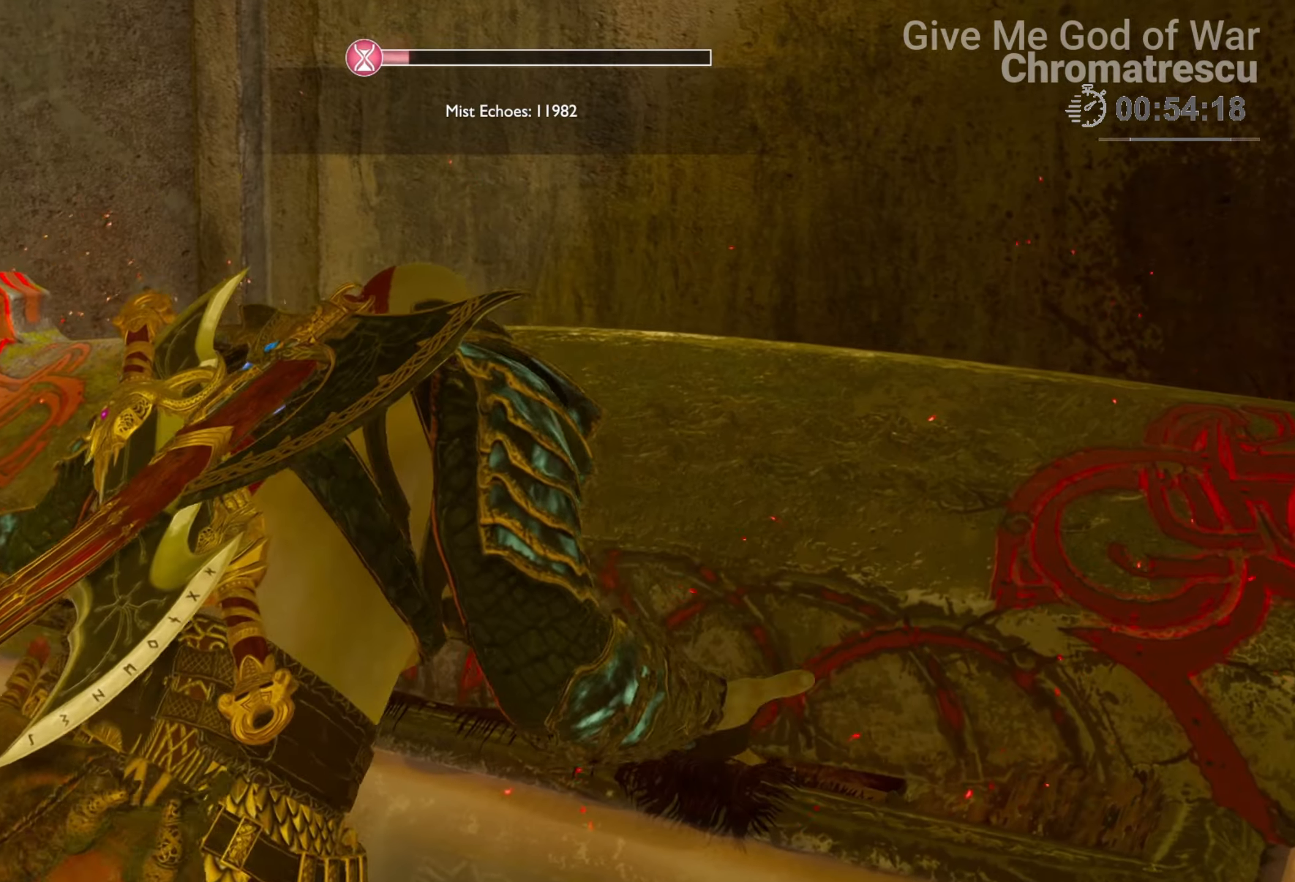
{"buttons": [], "left_stick": "center", "right_stick": "center", "events": [[373, "right_stick", "center"]]}
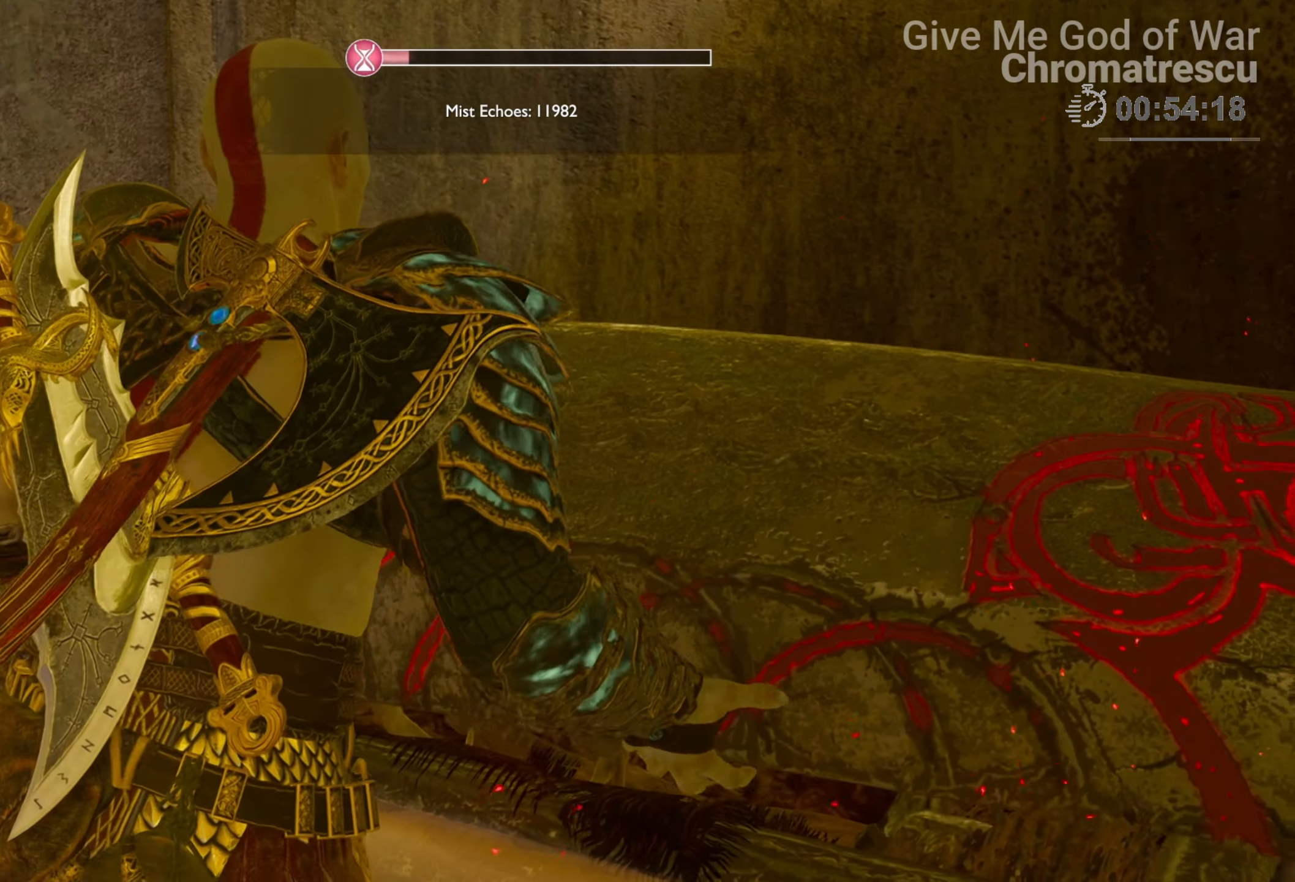
{"buttons": [], "left_stick": "down", "right_stick": "down-left", "events": [[85, "right_stick", "down-left"], [373, "left_stick", "down"]]}
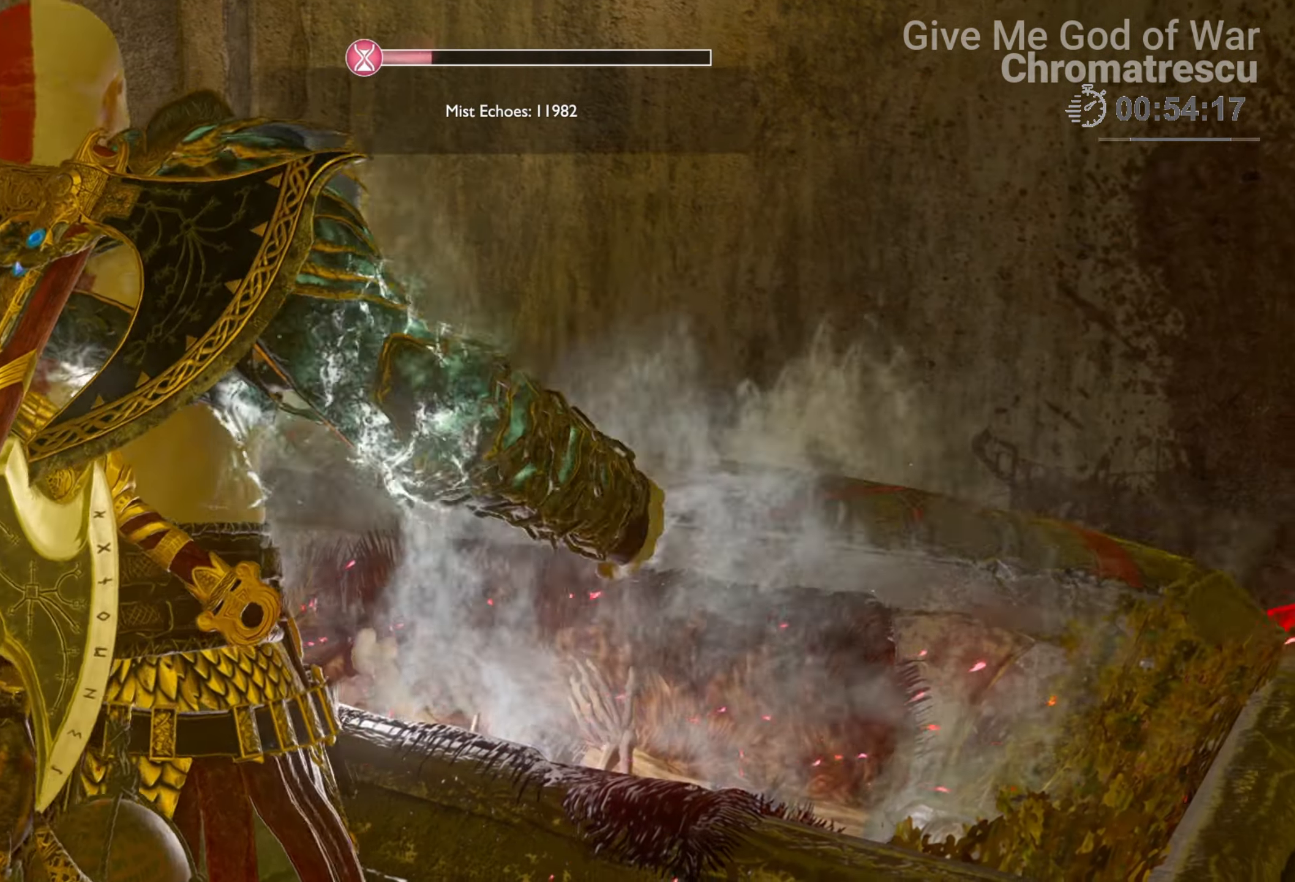
{"buttons": [], "left_stick": "down", "right_stick": "left", "events": [[509, "right_stick", "left"]]}
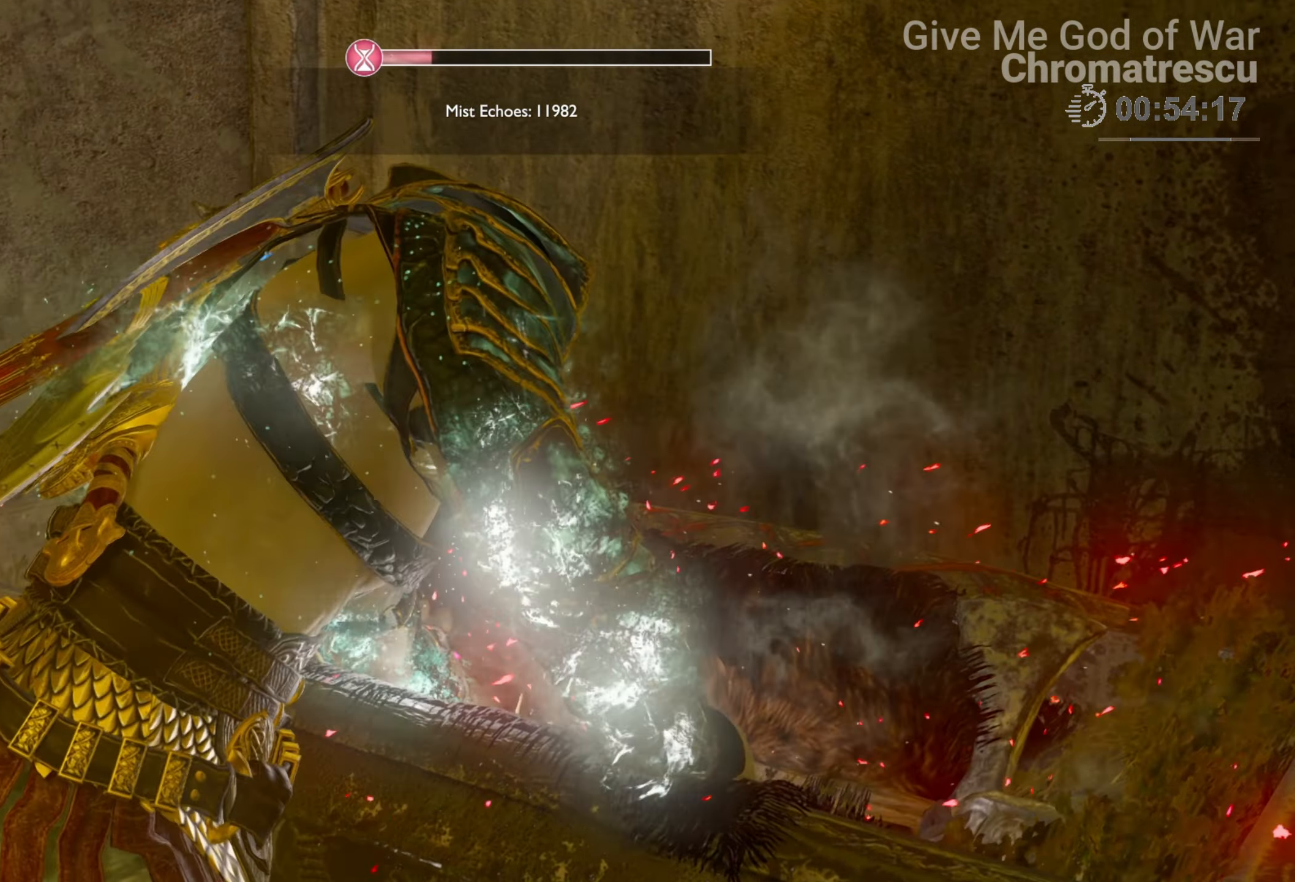
{"buttons": [], "left_stick": "down", "right_stick": "down-left", "events": [[390, "right_stick", "down-left"]]}
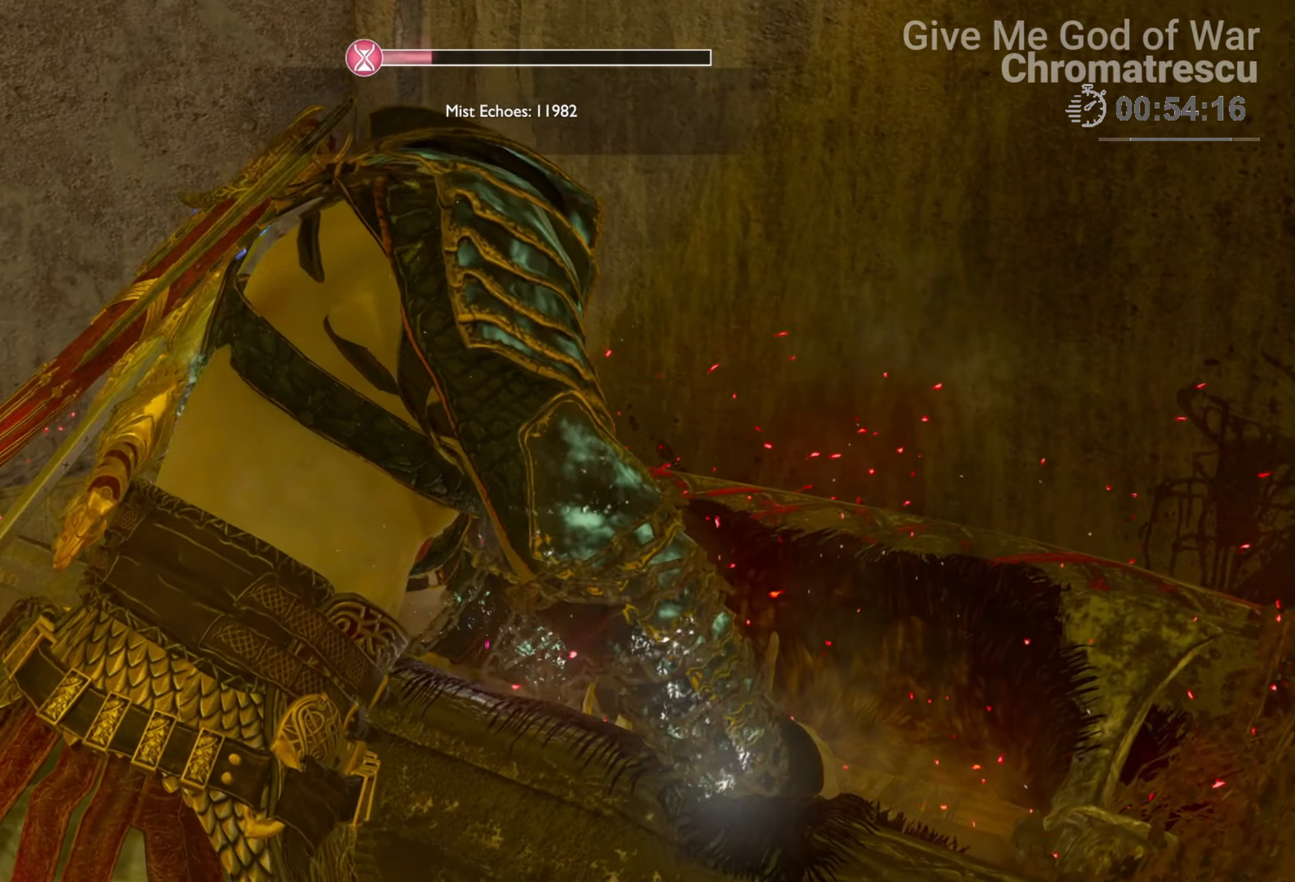
{"buttons": [], "left_stick": "down", "right_stick": "down", "events": [[102, "right_stick", "center"], [306, "right_stick", "down"]]}
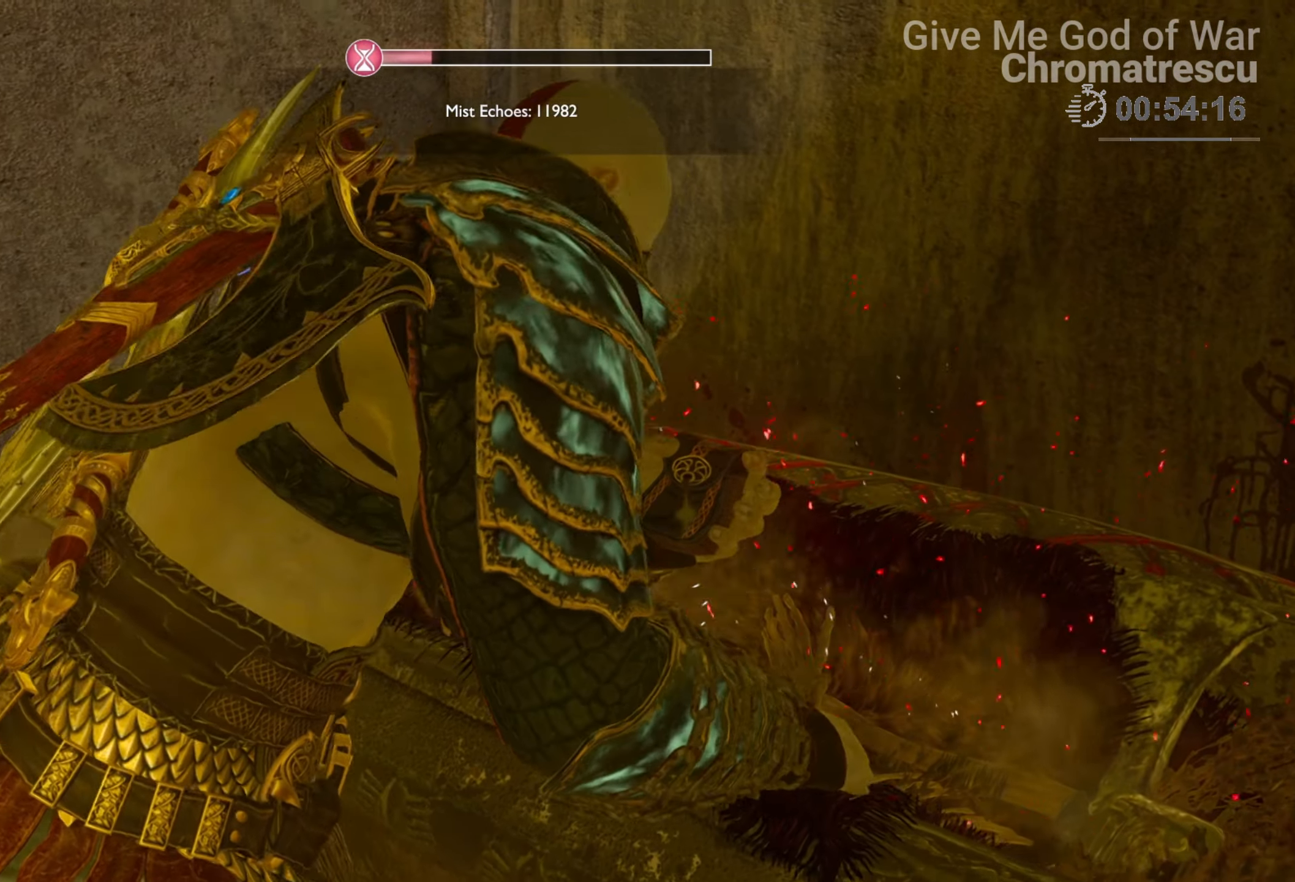
{"buttons": [], "left_stick": "down", "right_stick": "left", "events": [[153, "right_stick", "down-left"], [390, "right_stick", "left"]]}
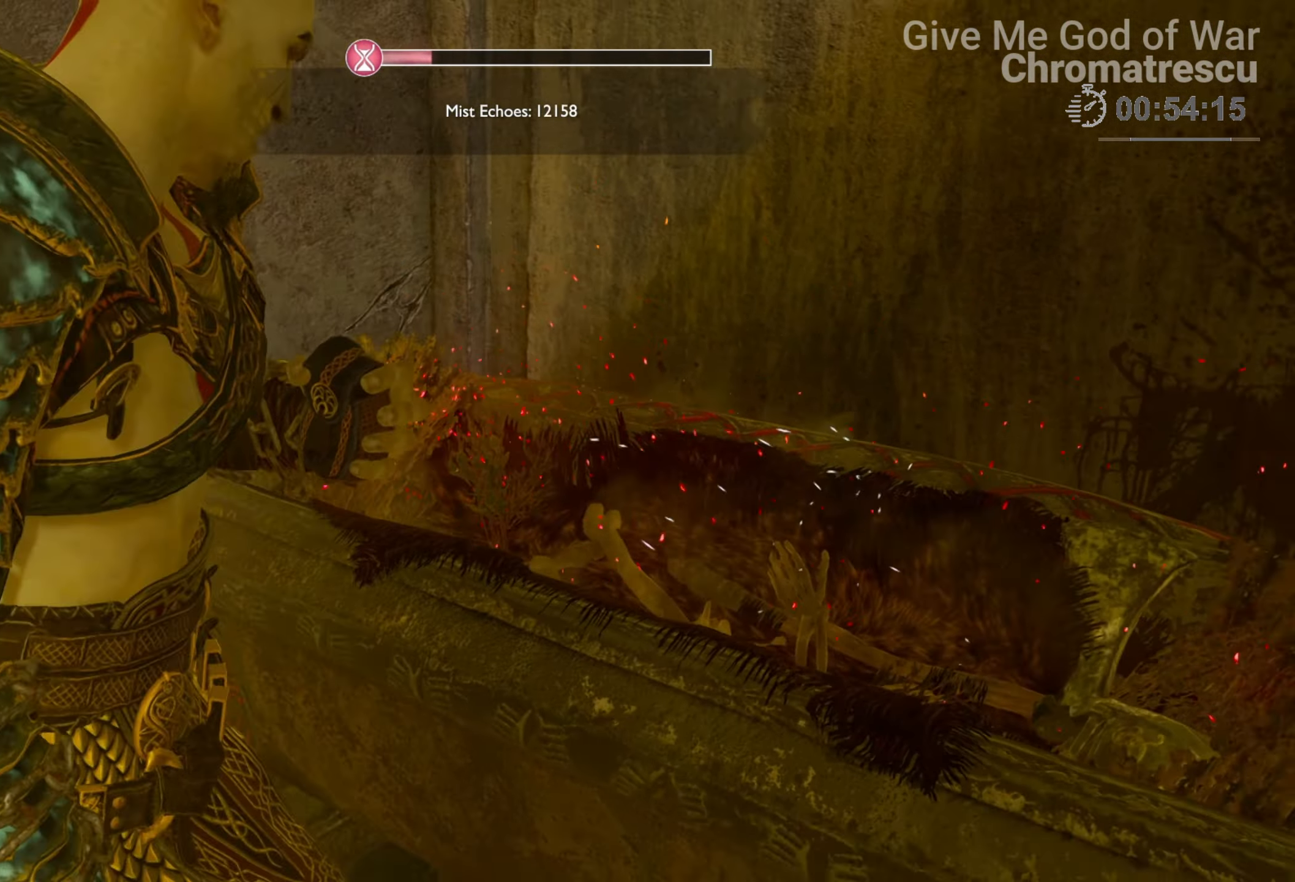
{"buttons": [], "left_stick": "center", "right_stick": "center", "events": [[68, "left_stick", "center"], [153, "right_stick", "right"], [339, "DPAD_DOWN", "down"], [458, "DPAD_DOWN", "up"], [458, "right_stick", "center"]]}
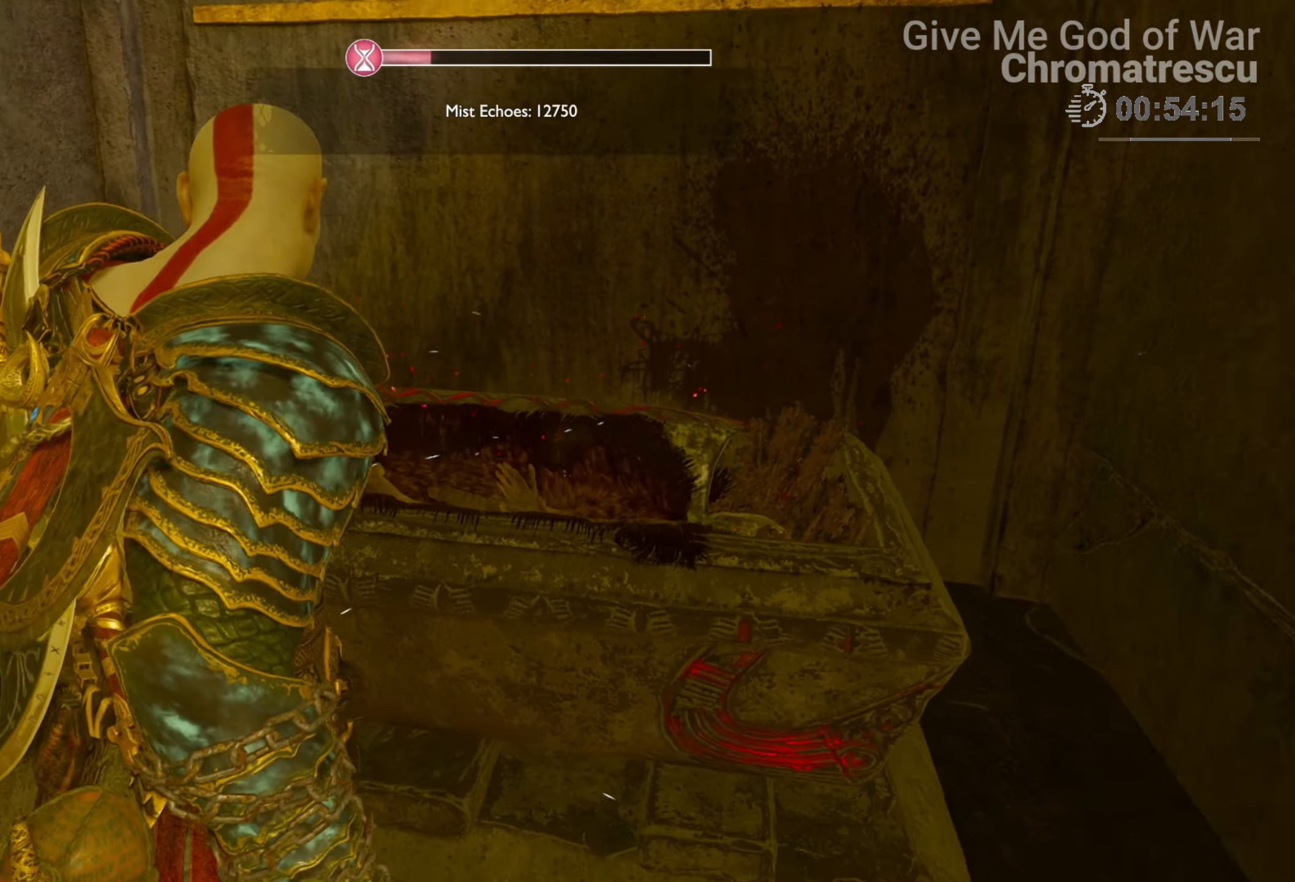
{"buttons": ["DPAD_DOWN"], "left_stick": "center", "right_stick": "center", "events": [[34, "DPAD_DOWN", "down"], [153, "DPAD_DOWN", "up"], [220, "DPAD_DOWN", "down"], [339, "DPAD_DOWN", "up"], [458, "DPAD_DOWN", "down"]]}
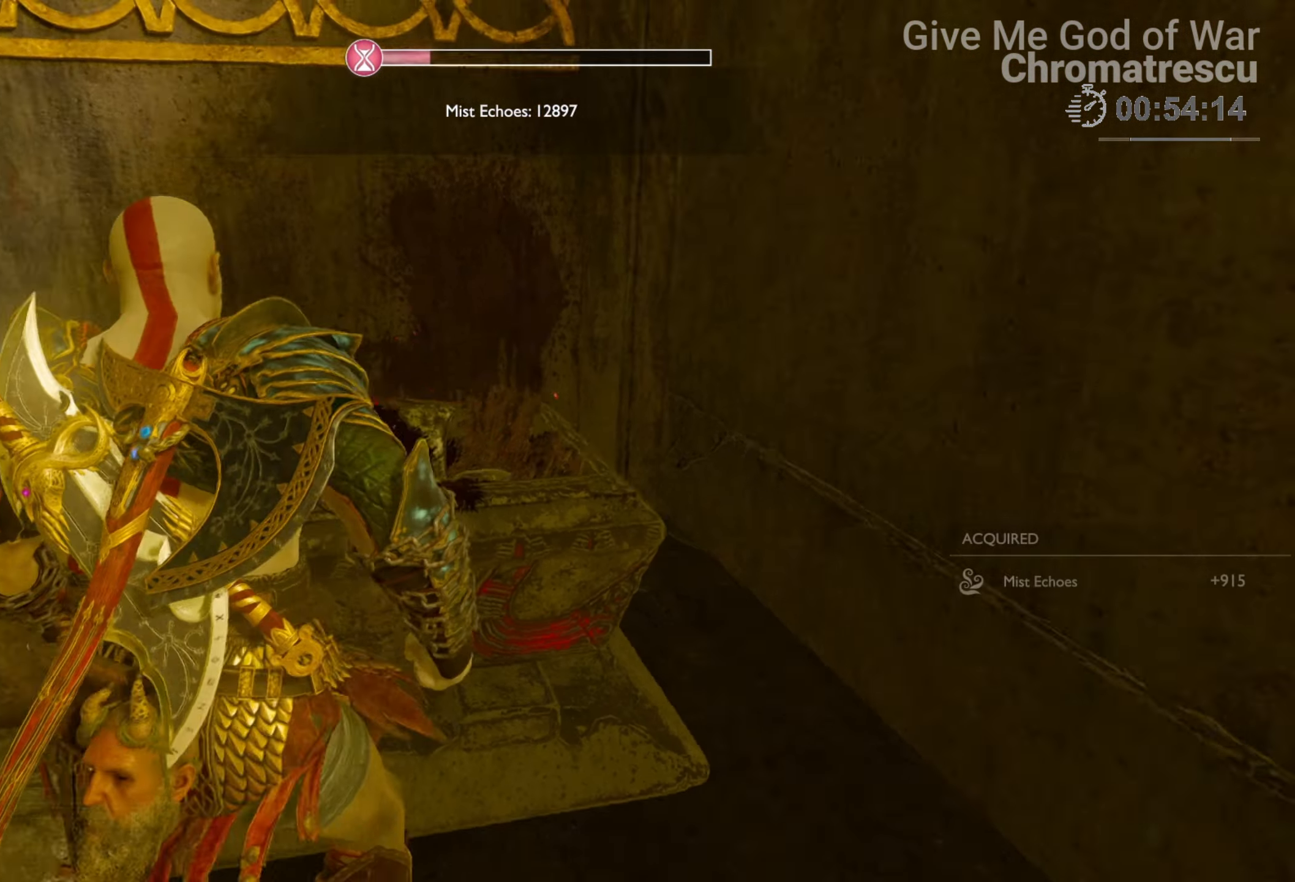
{"buttons": [], "left_stick": "center", "right_stick": "down-right", "events": [[85, "DPAD_DOWN", "up"], [85, "right_stick", "down-right"], [255, "DPAD_DOWN", "down"], [339, "DPAD_DOWN", "up"]]}